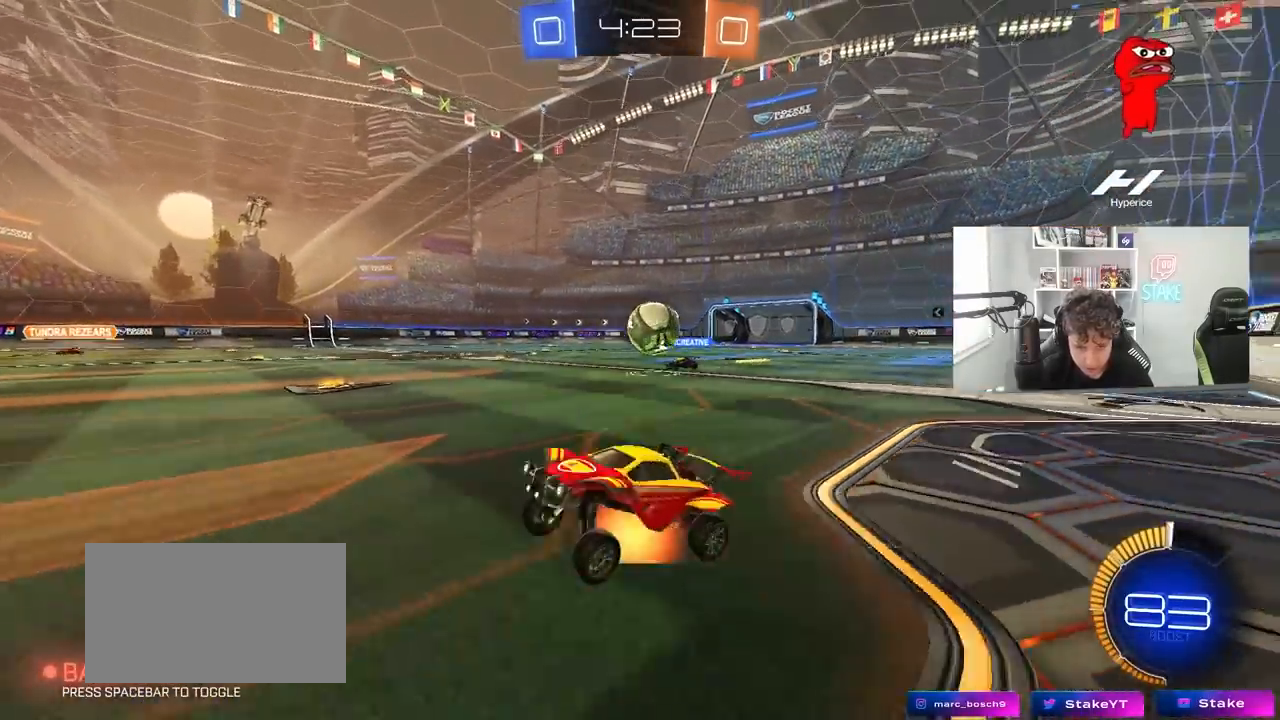
Gameplay with keyboard and mouse; each line is a JSON object with the keys and mouse buttons held at the frame after it. "events" lists presses ("down") and releases ("up") of "1", "2", "3", "4", "5", "a", "alt", "c", "caps_lock", "ctrl", "d", "e", "f", "g", "q", "r", "s", "shift", "space", "t", "tab", "v", "w", "x", "z", "mouse_left", "mouse_wheel" and "mouse_right" between this image and that frame as [ms after this image, input, new state], when the widget could be followed in between. "mouse_left", "mouse_wheel", "mouse_right" = the "left", "wheel", "right" buttons of the "mouse" list. No other keys are recorded. "wheel" means that the mouse wheel is clicked or scrolled. "mouse_move" is the direction in which the mouse moves at that frame (one of eight, or "still"), when it could be read.
{"keys": ["d", "s"], "mouse": [], "mouse_move": "still", "events": [[67, "a", "down"], [67, "mouse_right", "up"], [167, "a", "up"], [217, "d", "down"], [217, "w", "up"], [350, "s", "down"]]}
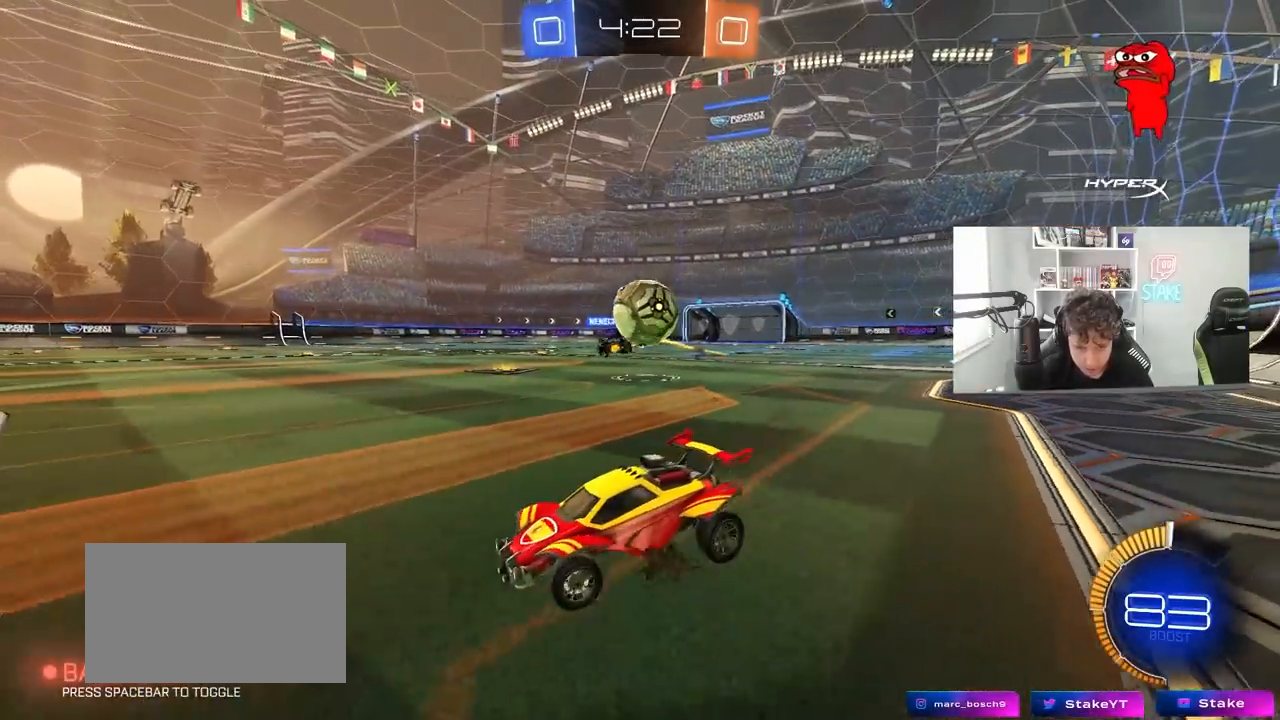
{"keys": ["d"], "mouse": [], "mouse_move": "still", "events": [[83, "s", "up"], [183, "d", "up"], [217, "s", "down"], [367, "mouse_right", "down"], [367, "s", "up"], [417, "mouse_right", "up"], [450, "d", "down"]]}
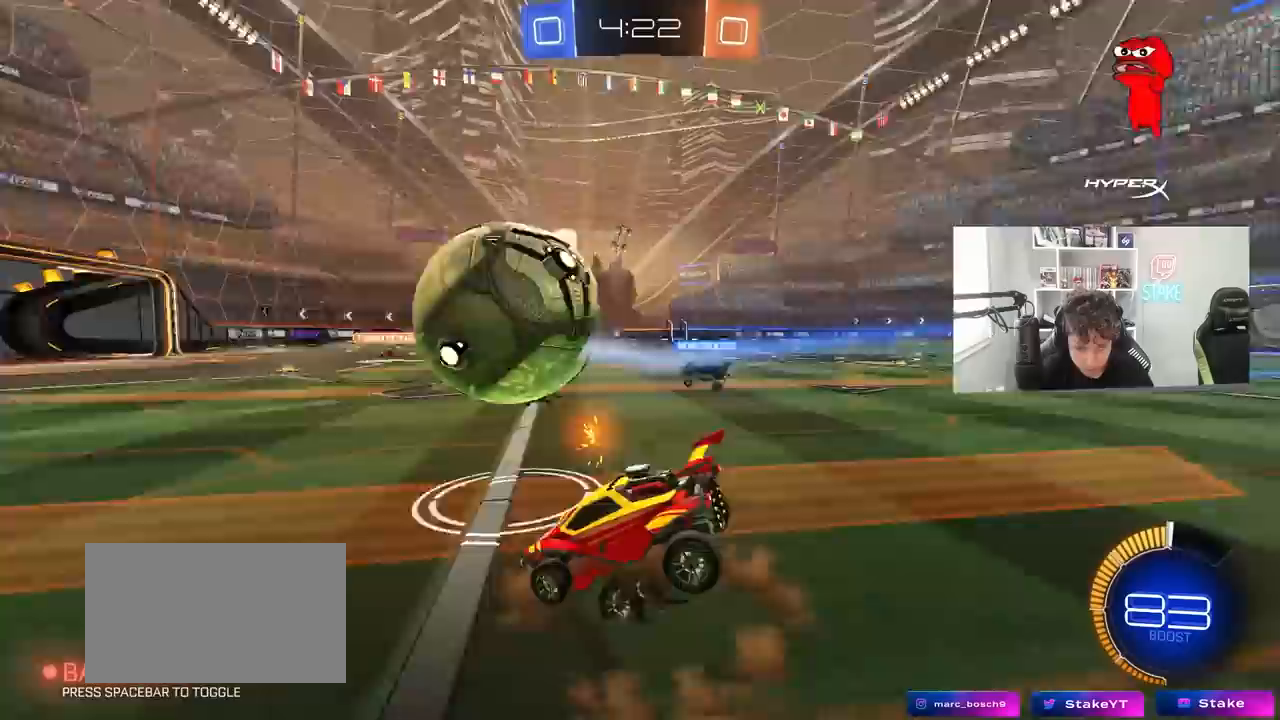
{"keys": ["d"], "mouse": [], "mouse_move": "still", "events": [[50, "s", "down"], [433, "s", "up"]]}
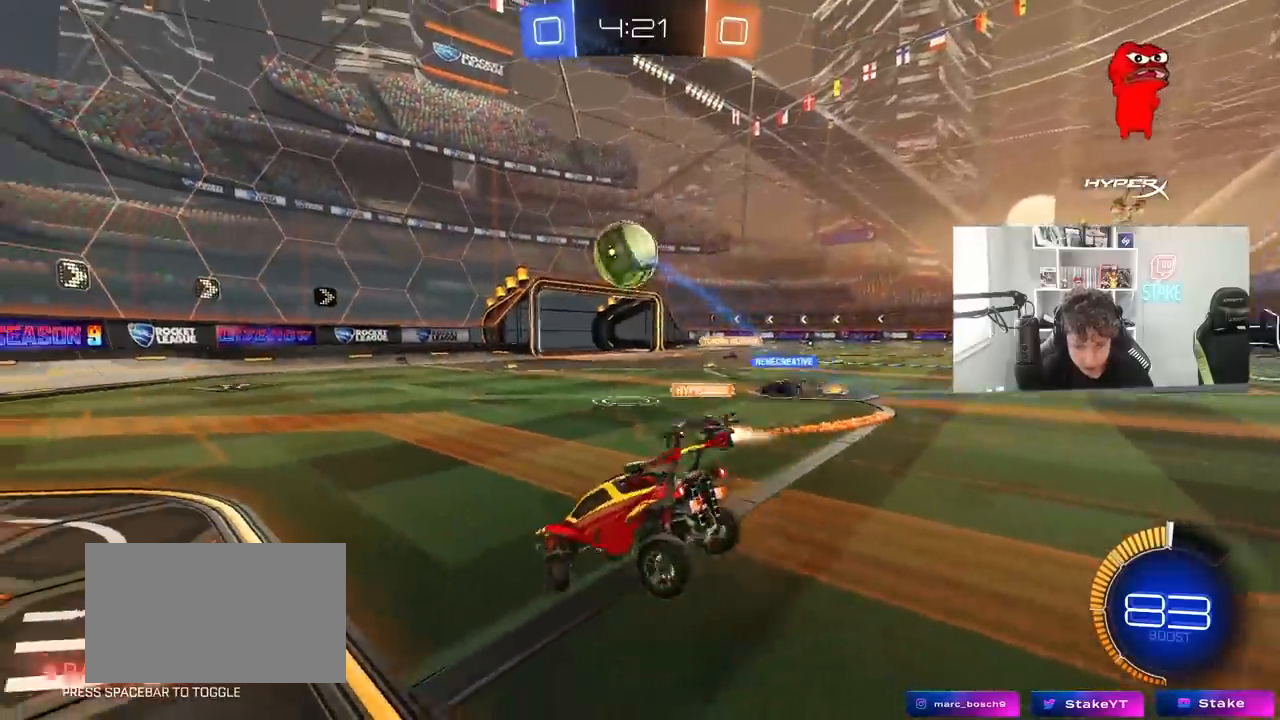
{"keys": ["d", "w"], "mouse": [], "mouse_move": "still", "events": [[117, "d", "up"], [200, "w", "down"], [250, "d", "down"]]}
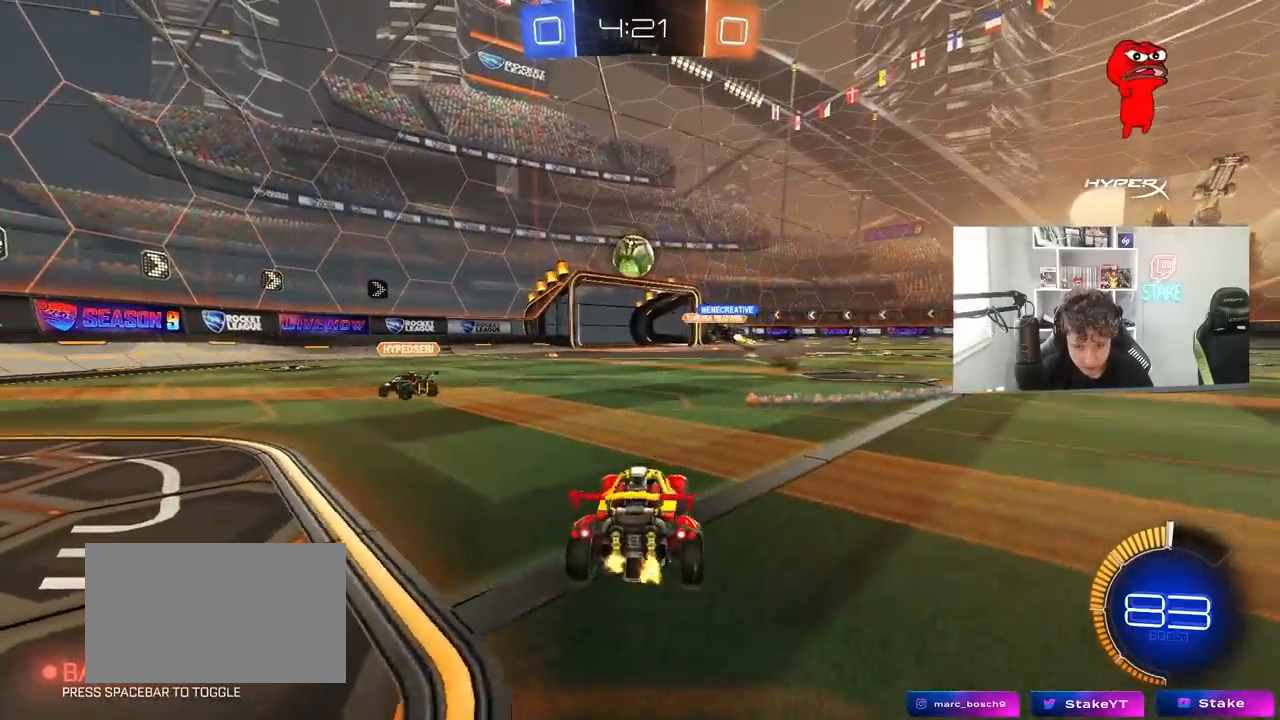
{"keys": ["a", "shift", "w"], "mouse": [], "mouse_move": "still", "events": [[83, "mouse_left", "down"], [133, "d", "up"], [317, "a", "down"], [317, "mouse_left", "up"], [367, "shift", "down"]]}
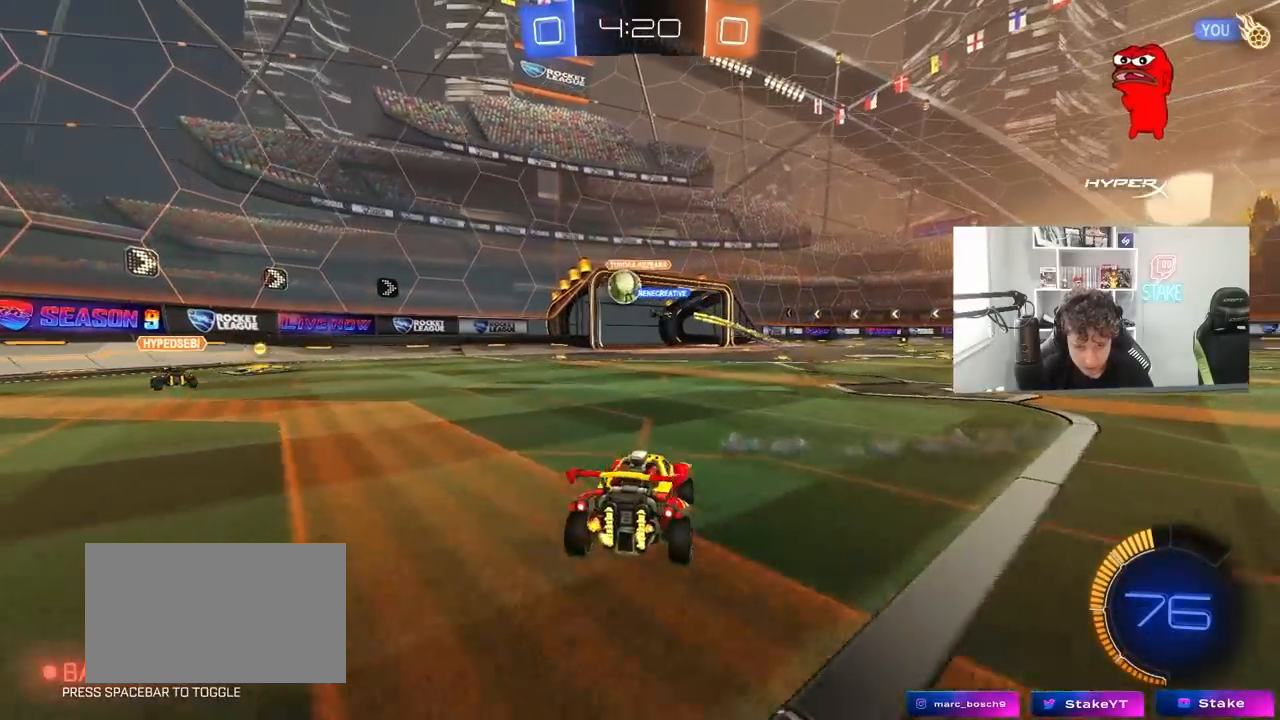
{"keys": ["a", "w"], "mouse": [], "mouse_move": "still", "events": [[50, "shift", "up"], [283, "shift", "down"], [383, "shift", "up"]]}
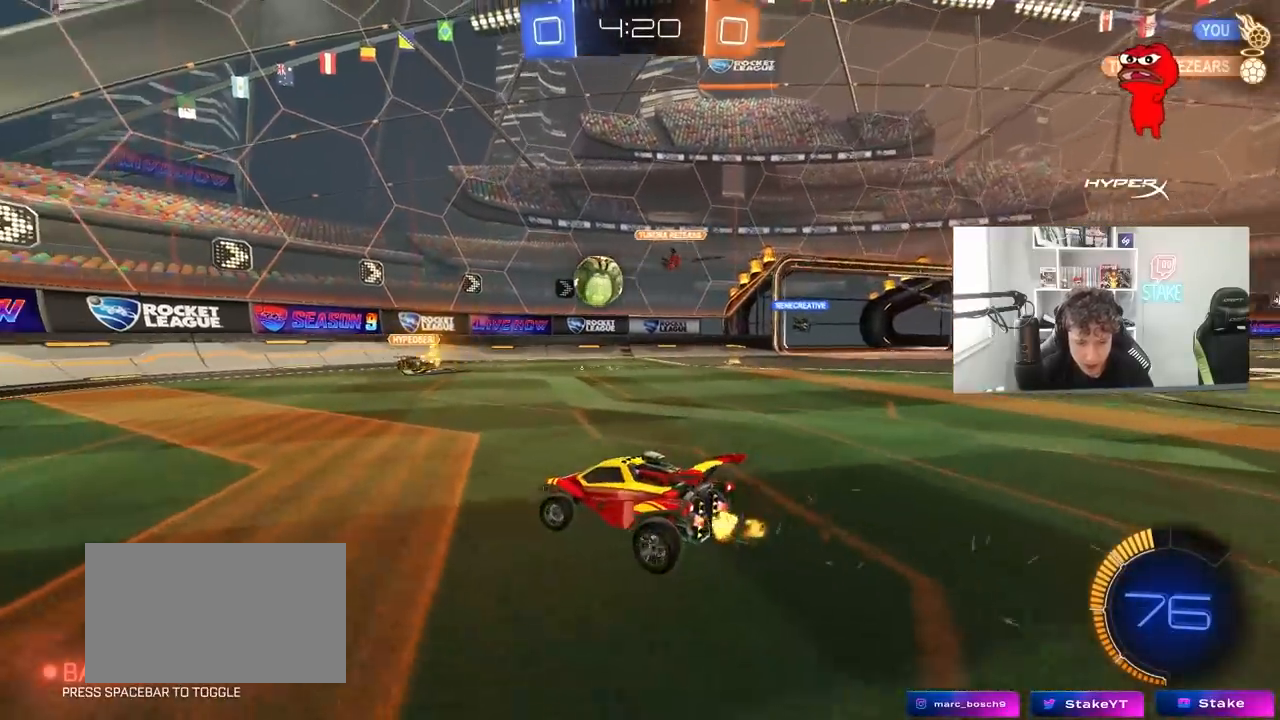
{"keys": ["w"], "mouse": ["left"], "mouse_move": "still", "events": [[67, "mouse_left", "down"], [483, "a", "up"]]}
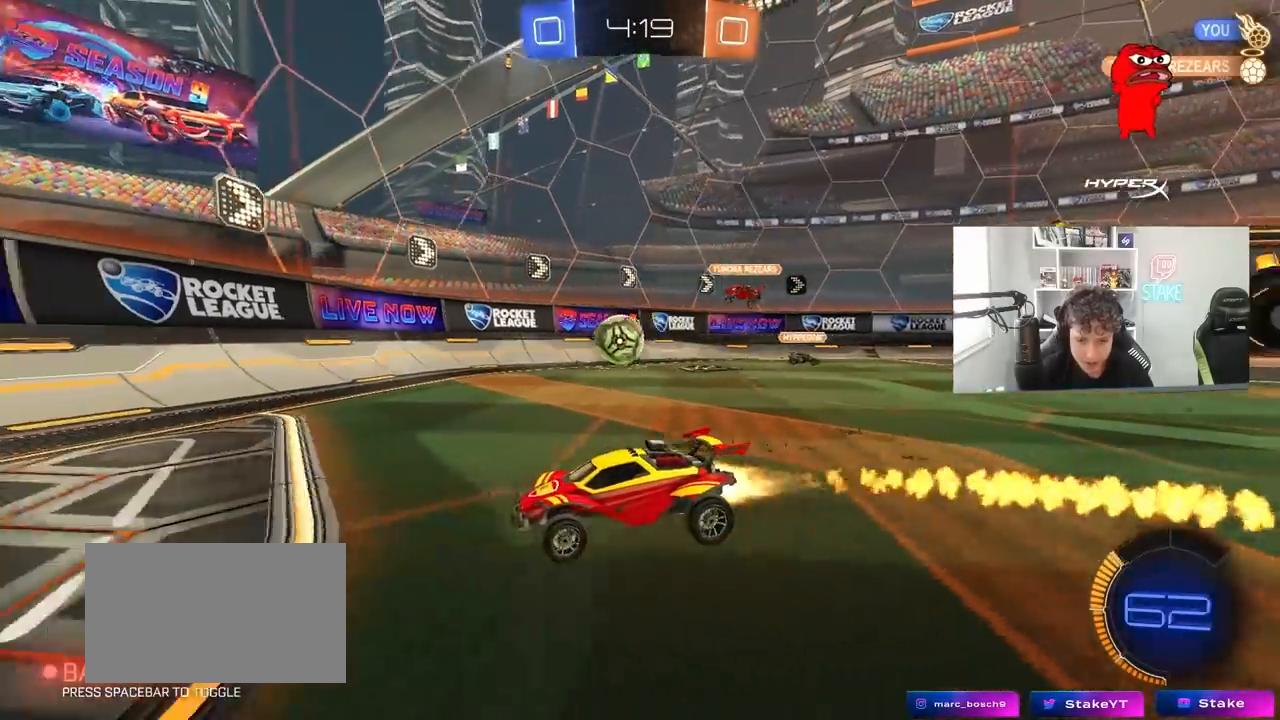
{"keys": ["a", "w"], "mouse": [], "mouse_move": "still", "events": [[33, "d", "down"], [33, "mouse_left", "up"], [217, "mouse_left", "down"], [367, "a", "down"], [367, "d", "up"], [367, "mouse_left", "up"], [467, "shift", "down"], [500, "shift", "up"]]}
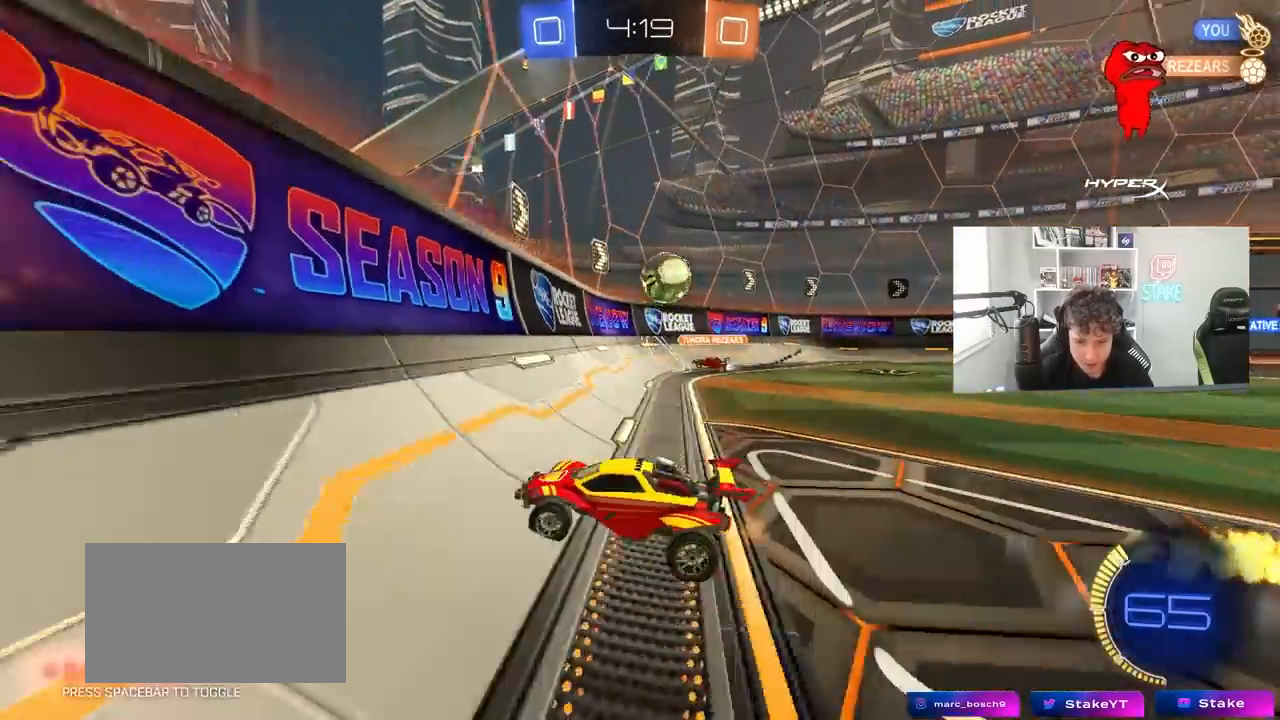
{"keys": ["a", "w"], "mouse": [], "mouse_move": "still", "events": [[100, "a", "up"], [233, "a", "down"]]}
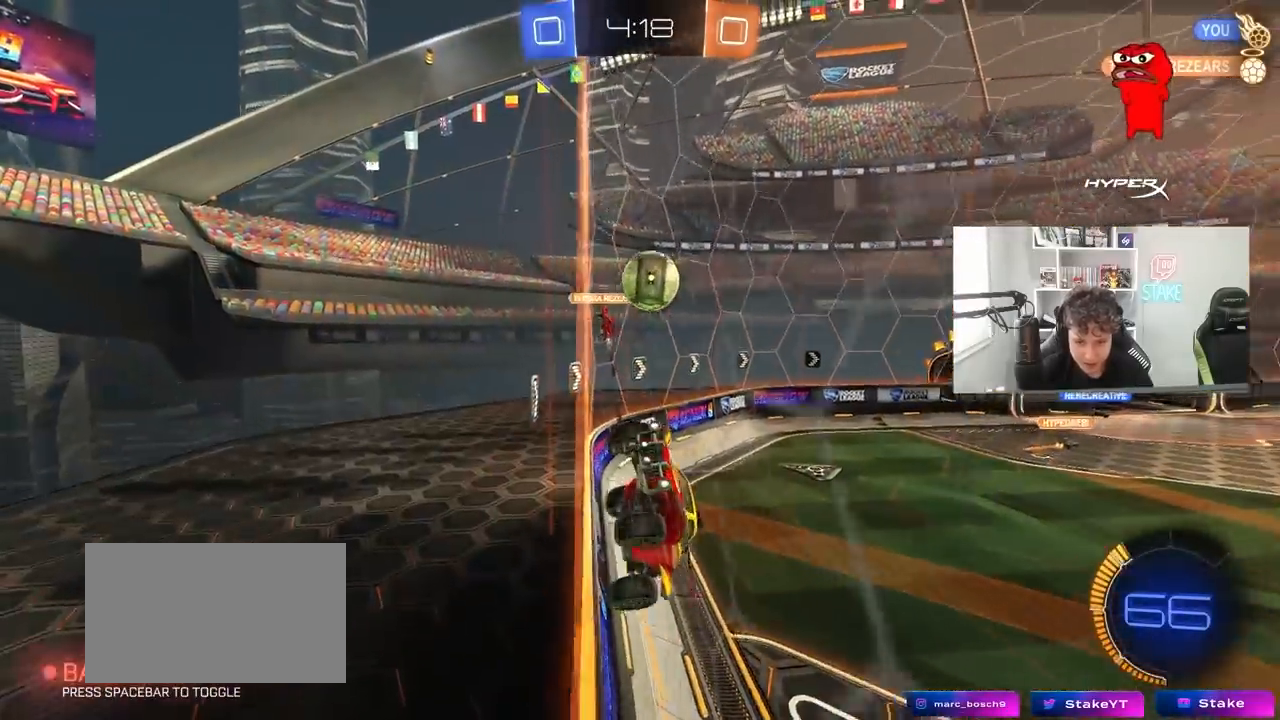
{"keys": [], "mouse": ["left", "right"], "mouse_move": "still", "events": [[17, "mouse_left", "down"], [433, "a", "up"], [433, "mouse_right", "down"], [483, "w", "up"]]}
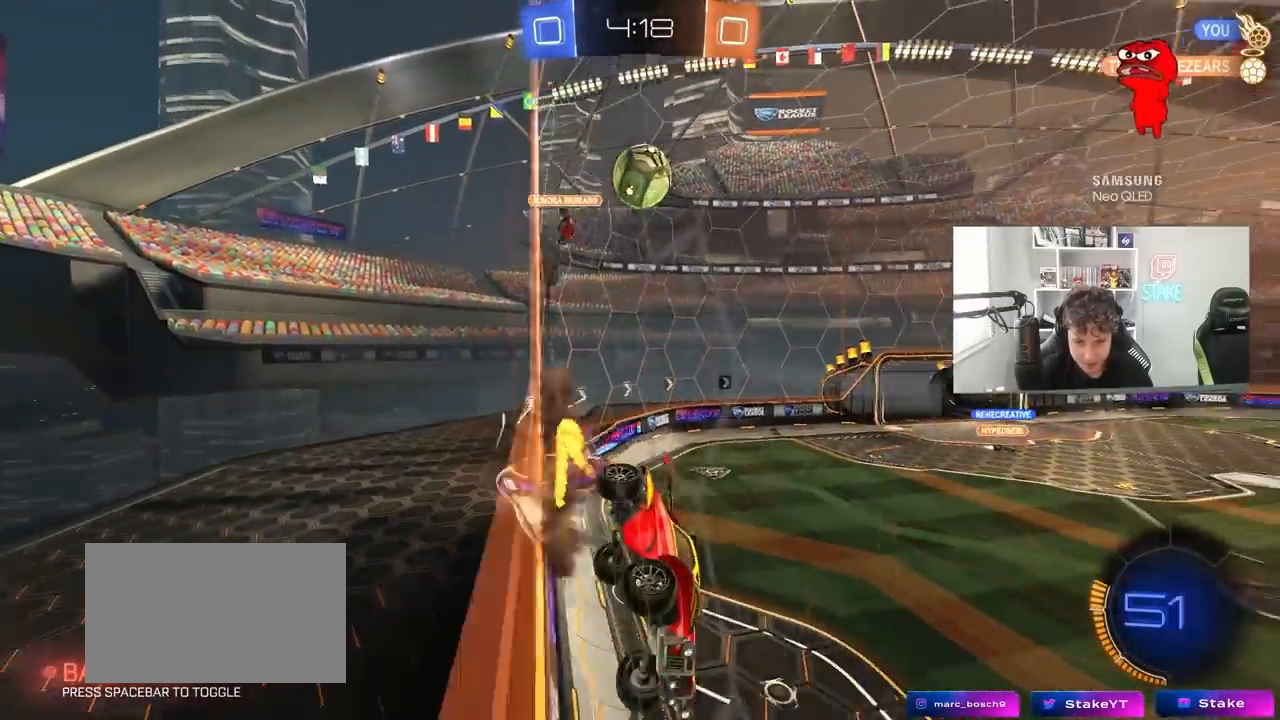
{"keys": [], "mouse": [], "mouse_move": "still", "events": [[33, "d", "down"], [83, "s", "down"], [83, "shift", "down"], [217, "mouse_right", "up"], [317, "s", "up"], [317, "shift", "up"], [367, "d", "up"], [367, "mouse_left", "up"]]}
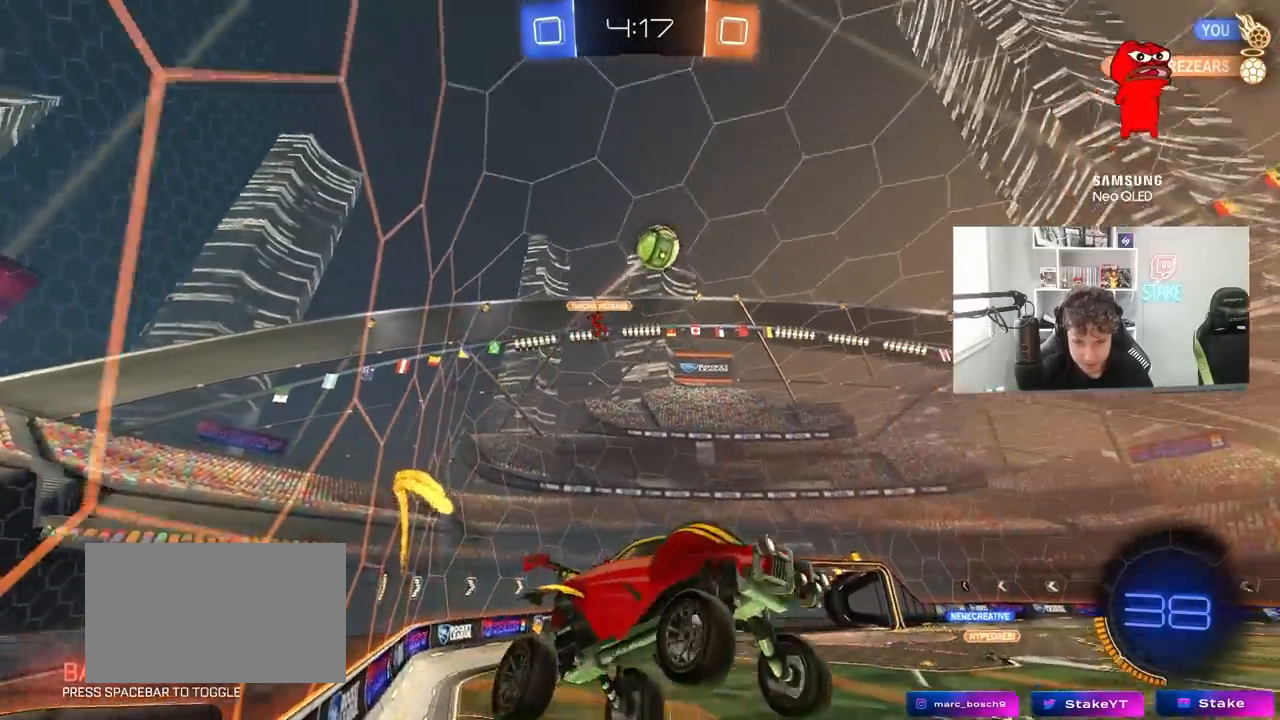
{"keys": ["w"], "mouse": ["right"], "mouse_move": "still", "events": [[100, "d", "down"], [150, "d", "up"], [183, "a", "down"], [233, "a", "up"], [333, "w", "down"], [433, "mouse_right", "down"]]}
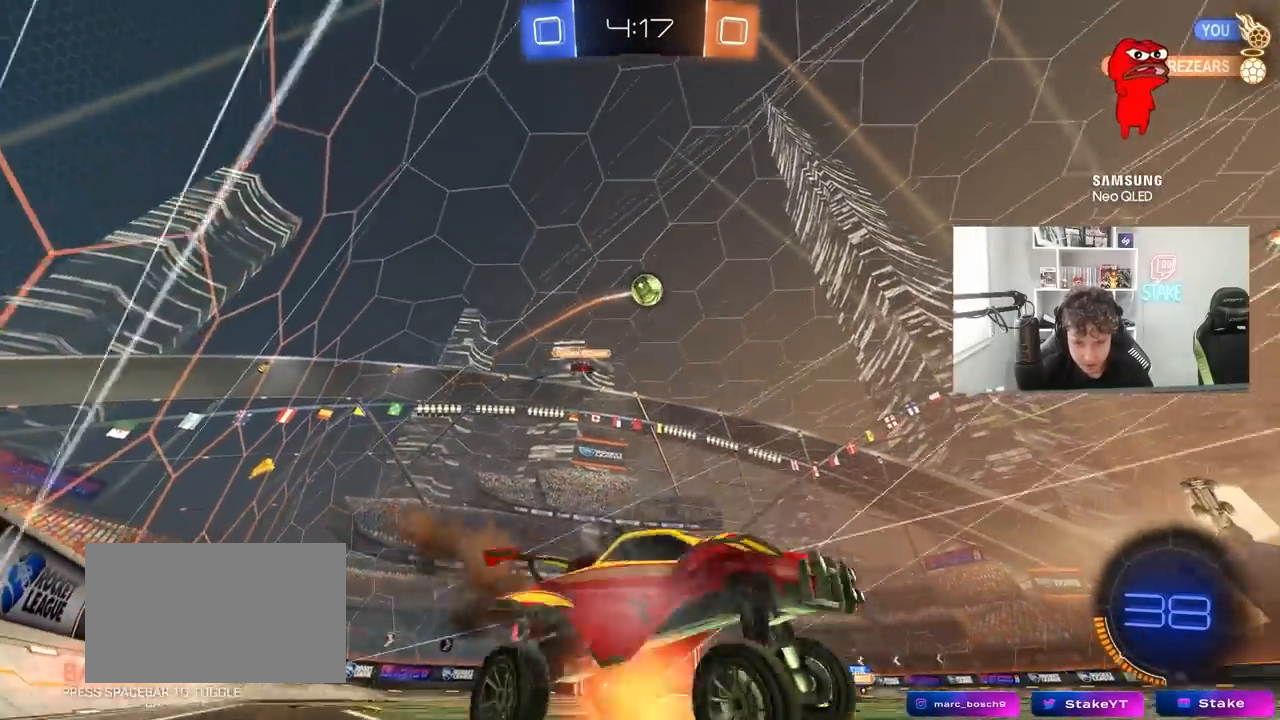
{"keys": ["w"], "mouse": [], "mouse_move": "still", "events": [[17, "mouse_left", "down"], [67, "mouse_right", "up"], [300, "mouse_left", "up"], [400, "a", "down"], [483, "a", "up"]]}
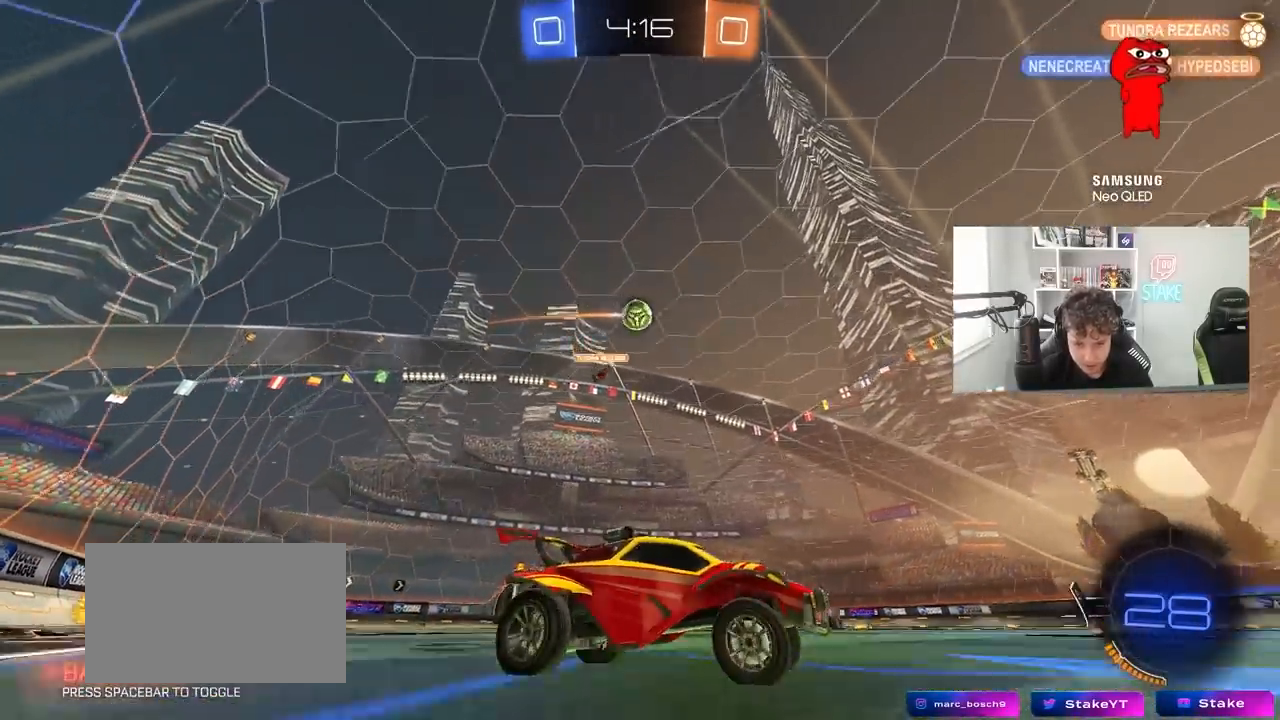
{"keys": ["a", "w"], "mouse": [], "mouse_move": "still", "events": [[450, "a", "down"]]}
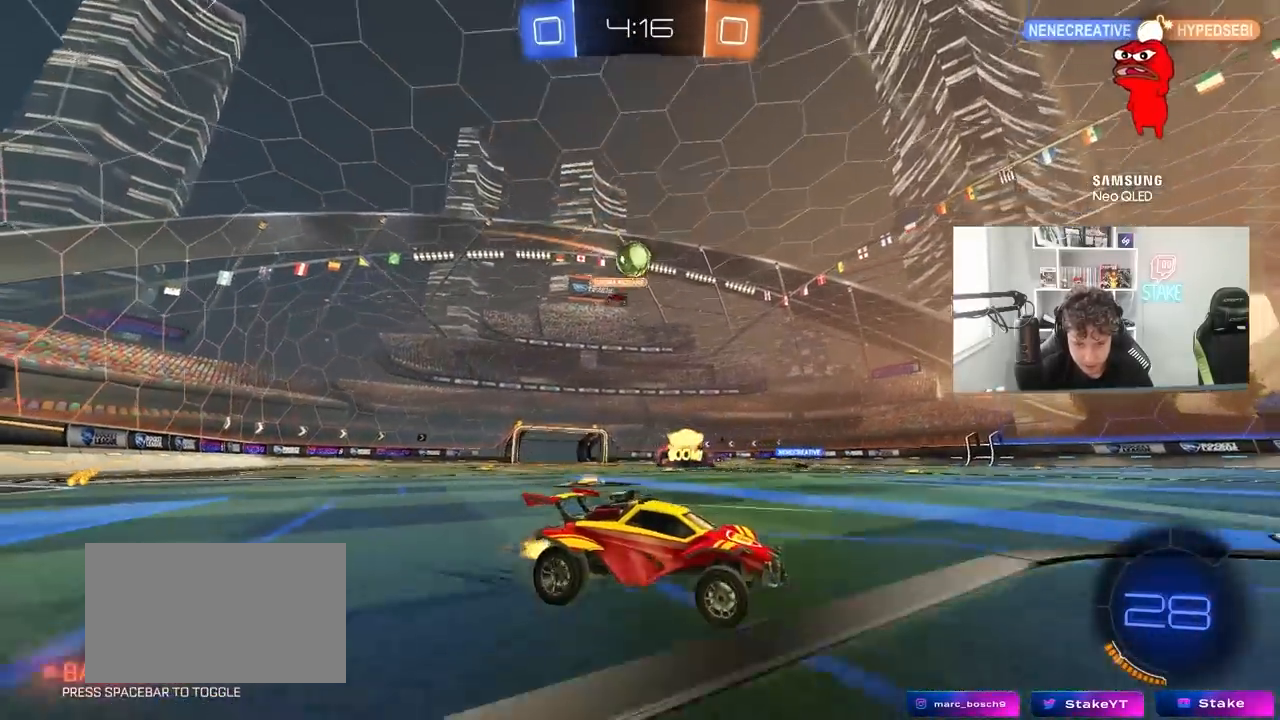
{"keys": ["a", "w"], "mouse": [], "mouse_move": "still", "events": [[50, "w", "up"], [200, "w", "down"], [383, "a", "up"], [467, "a", "down"]]}
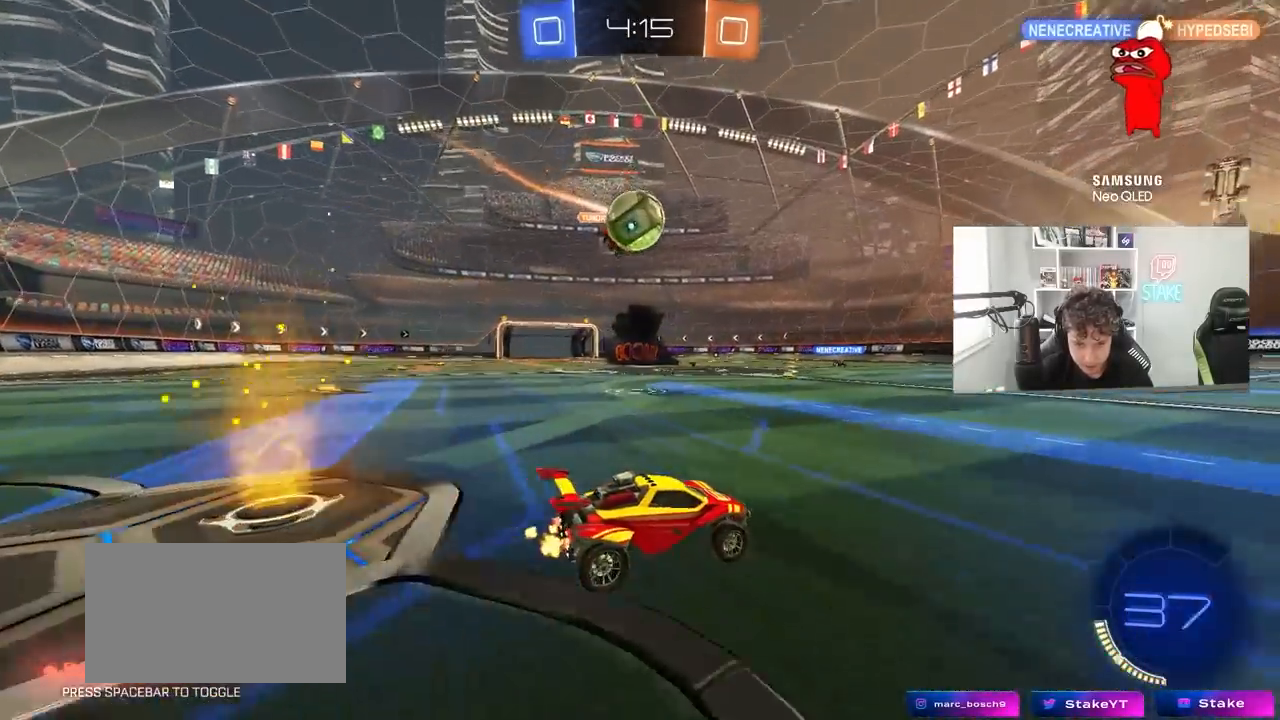
{"keys": ["a", "shift"], "mouse": ["right"], "mouse_move": "down-left", "events": [[17, "a", "up"], [17, "w", "up"], [67, "d", "down"], [167, "a", "down"], [167, "mouse_right", "down"], [167, "s", "down"], [200, "d", "up"], [200, "mouse_right", "up"], [250, "a", "up"], [250, "s", "up"], [350, "a", "down"], [350, "shift", "down"], [400, "mouse_right", "down"]]}
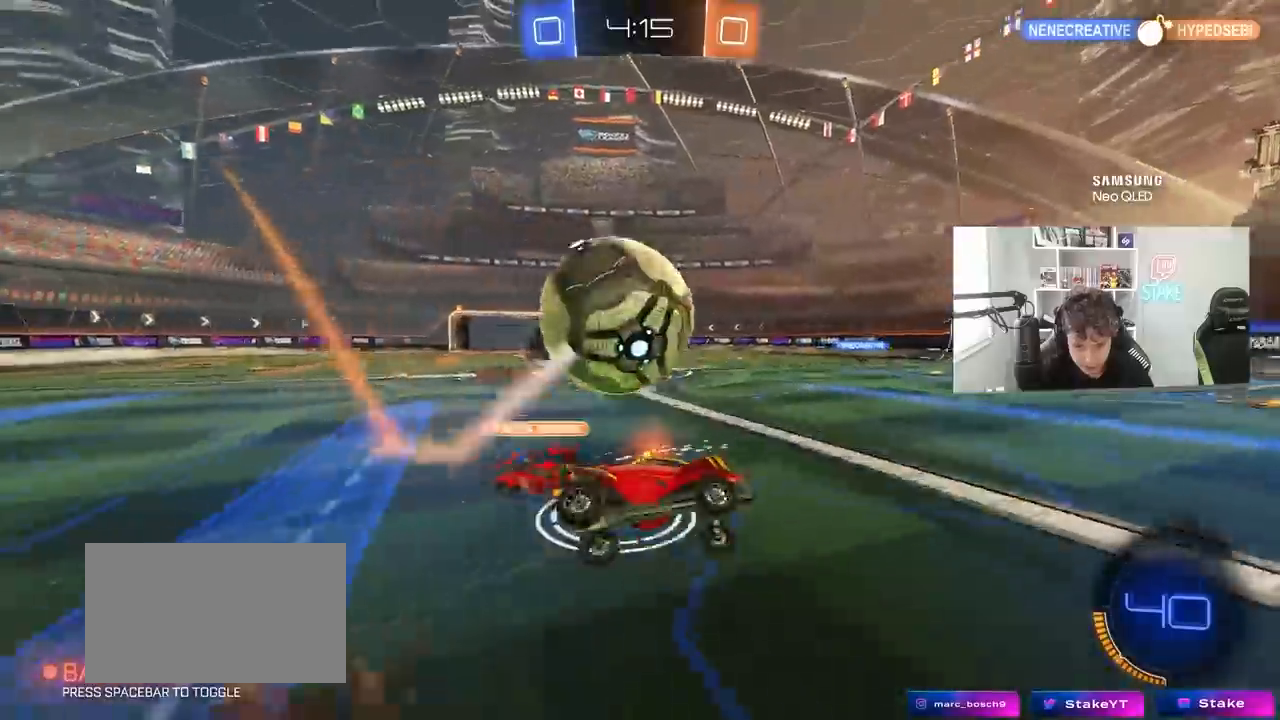
{"keys": ["a", "shift", "w"], "mouse": [], "mouse_move": "up-left", "events": [[83, "mouse_right", "up"], [133, "mouse_left", "down"], [233, "space", "down"], [367, "mouse_left", "up"], [367, "space", "up"], [417, "w", "down"]]}
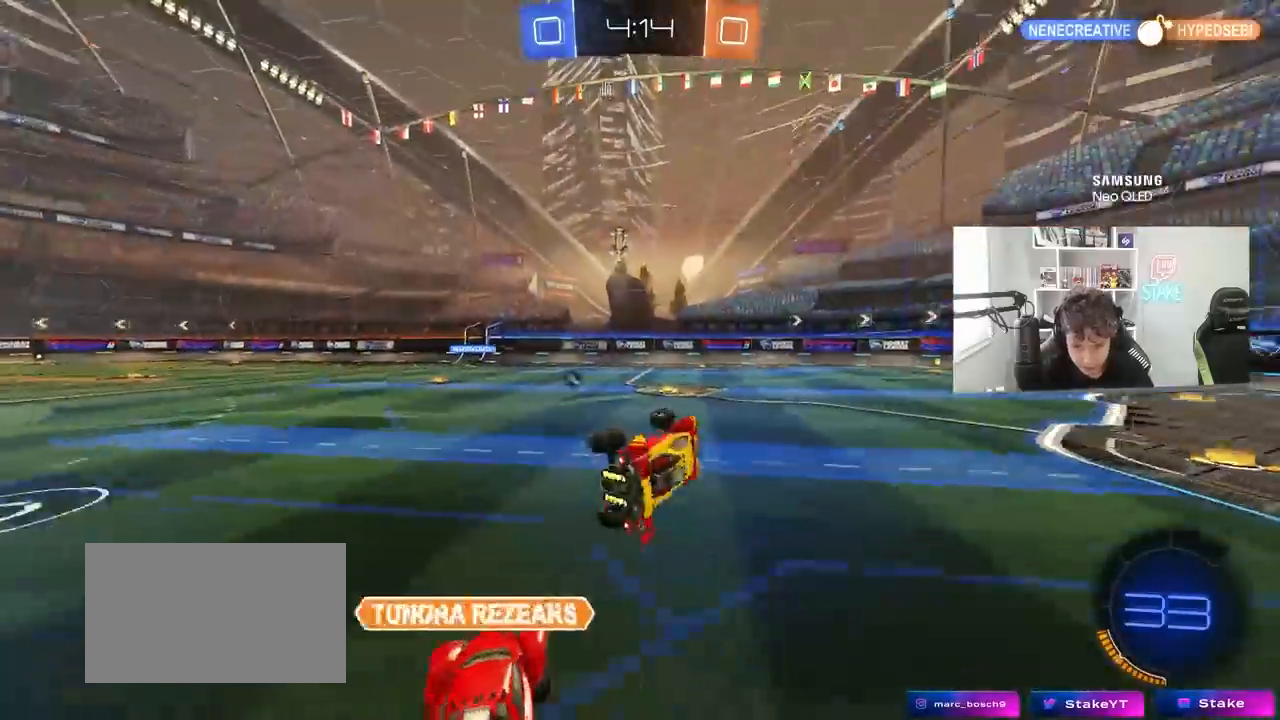
{"keys": ["a", "w"], "mouse": [], "mouse_move": "still", "events": [[50, "shift", "up"], [200, "a", "up"], [233, "w", "up"], [283, "space", "down"], [333, "a", "down"], [383, "w", "down"], [467, "space", "up"]]}
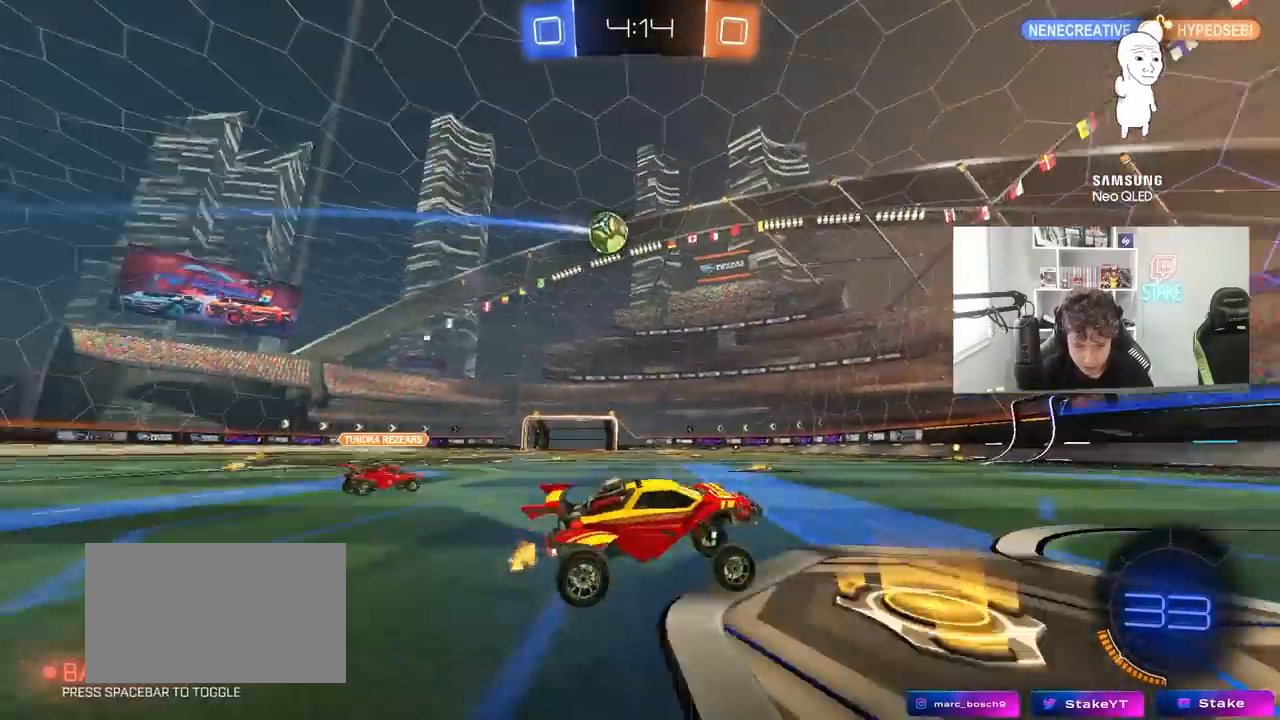
{"keys": ["d", "w"], "mouse": [], "mouse_move": "still", "events": [[67, "shift", "down"], [167, "shift", "up"], [483, "a", "up"], [483, "d", "down"]]}
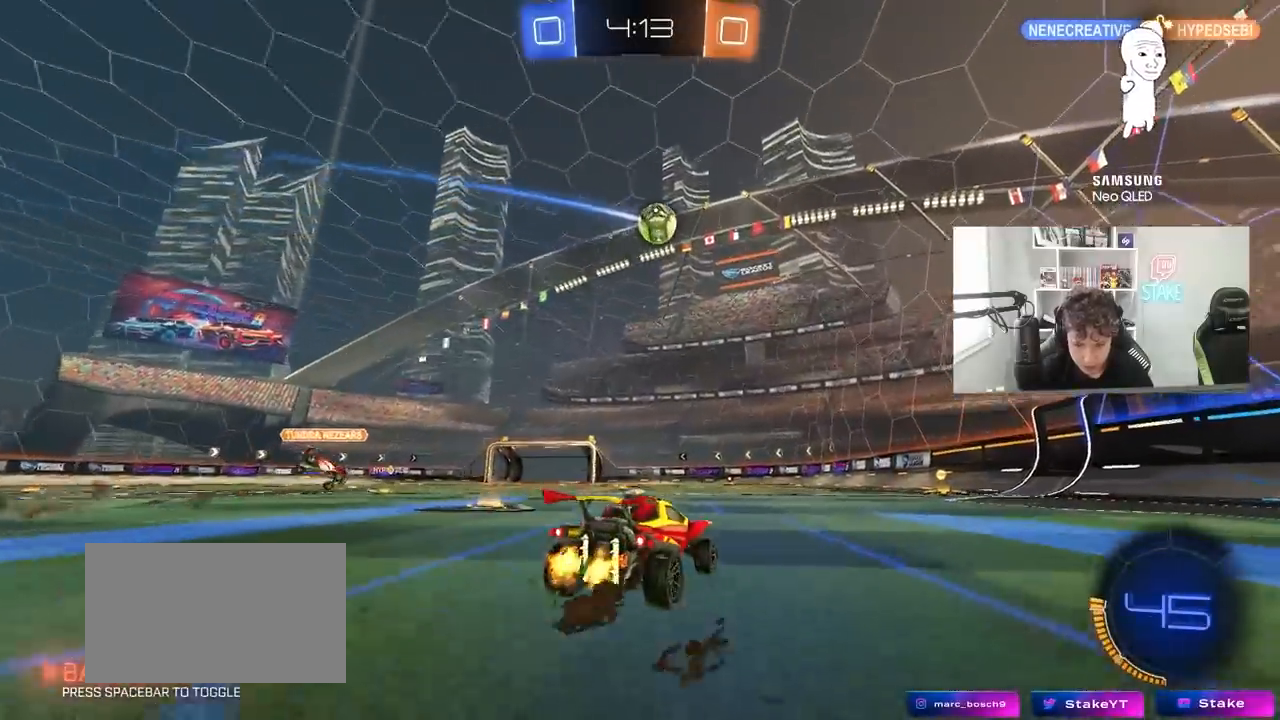
{"keys": ["w"], "mouse": [], "mouse_move": "still", "events": [[83, "mouse_left", "down"], [267, "d", "up"], [450, "mouse_left", "up"]]}
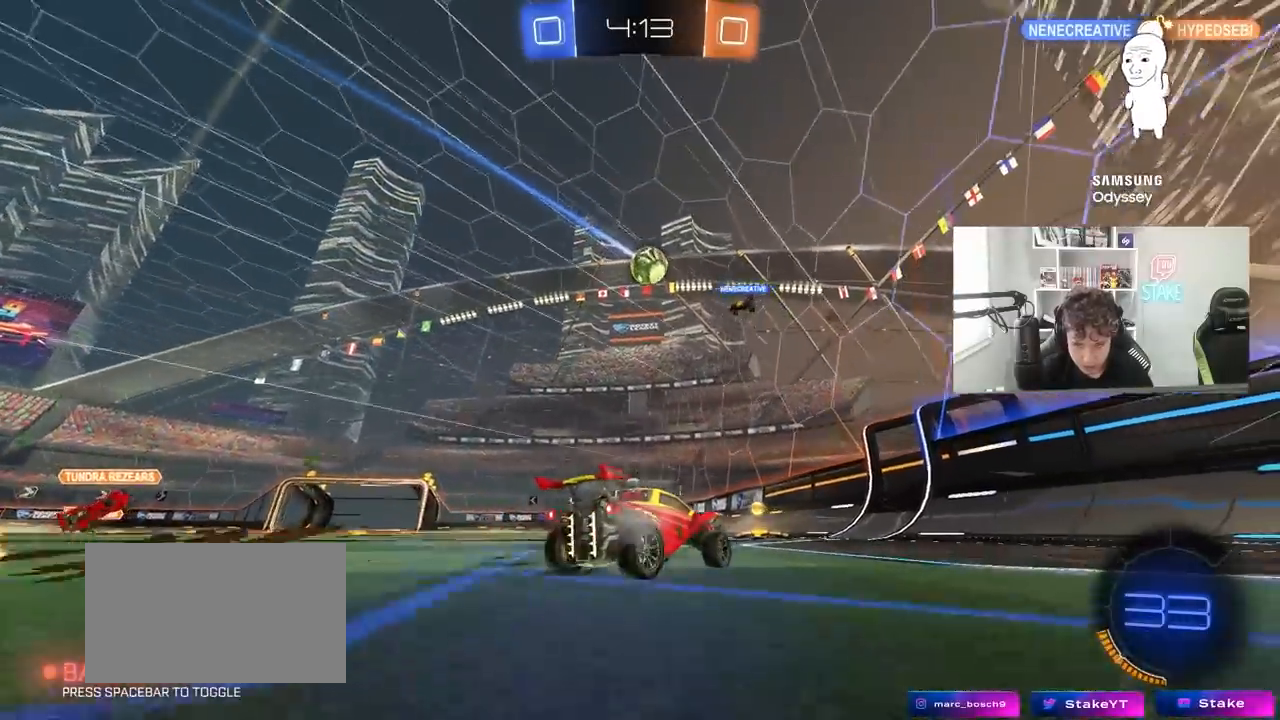
{"keys": ["a", "w"], "mouse": ["left"], "mouse_move": "still", "events": [[50, "a", "down"], [100, "shift", "down"], [183, "shift", "up"], [383, "shift", "down"], [467, "mouse_left", "down"], [467, "shift", "up"]]}
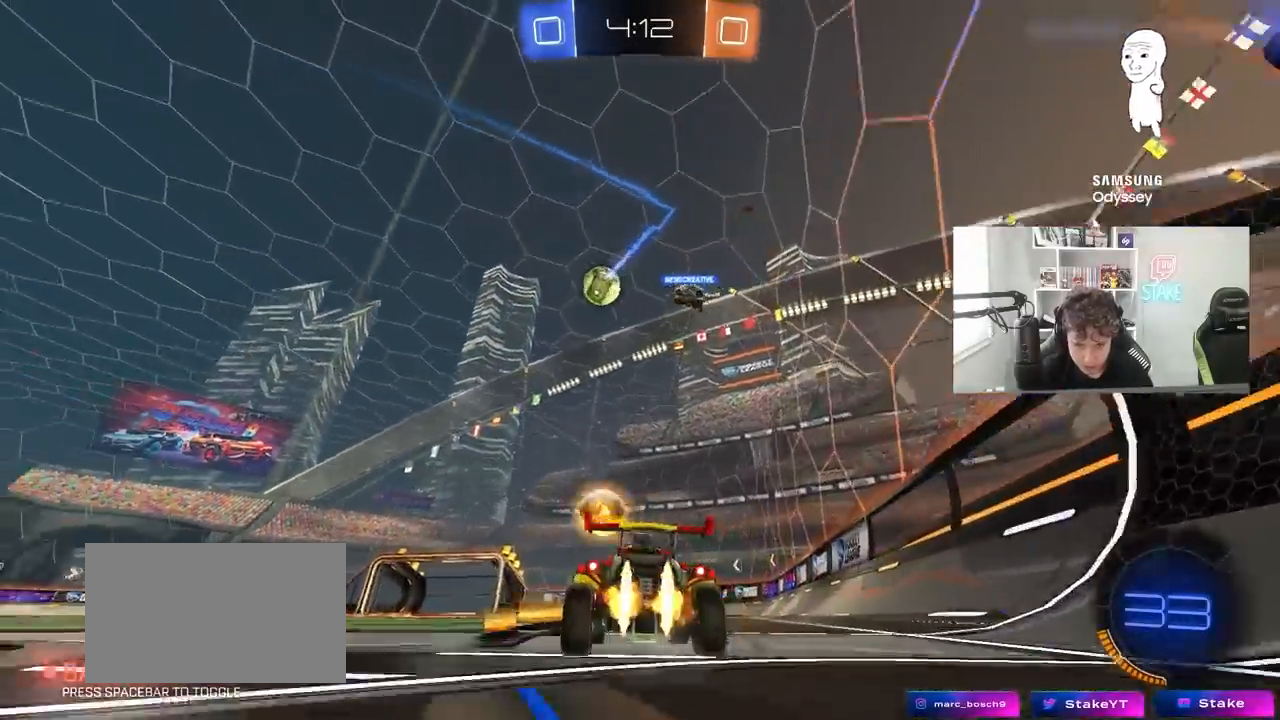
{"keys": ["w"], "mouse": [], "mouse_move": "still", "events": [[67, "a", "up"], [250, "a", "down"], [300, "a", "up"], [433, "mouse_left", "up"]]}
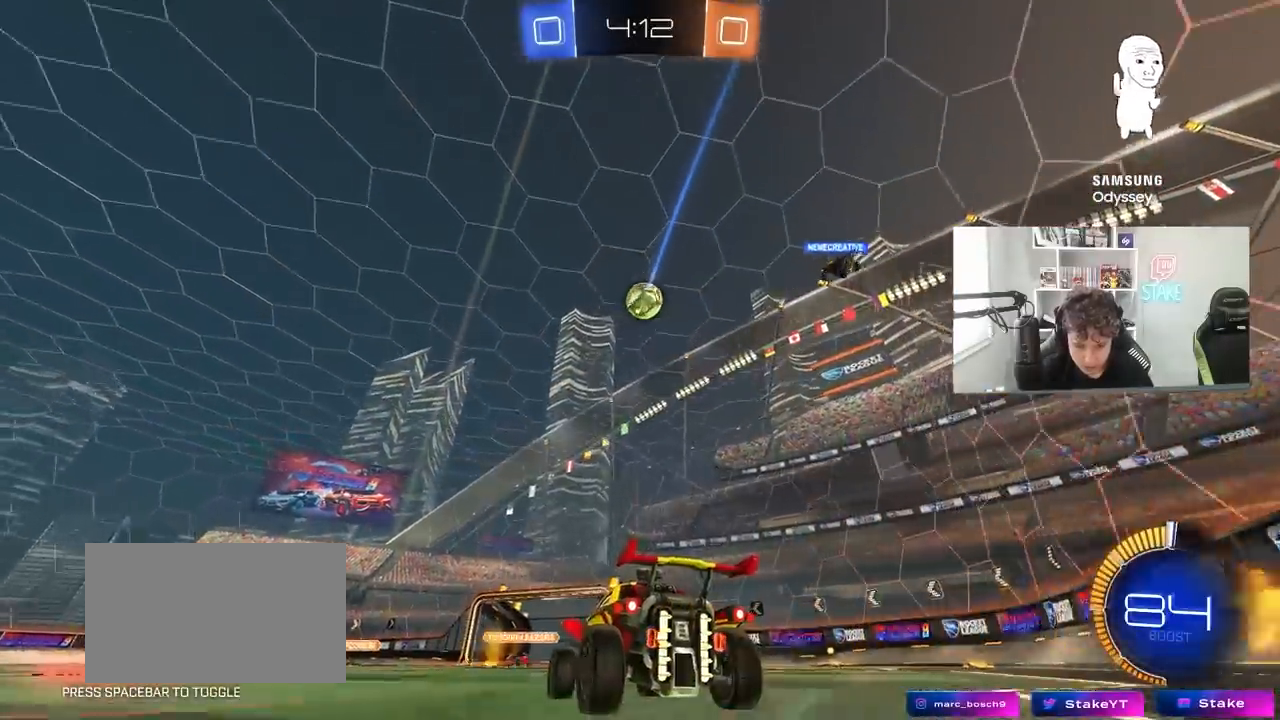
{"keys": ["space", "w"], "mouse": [], "mouse_move": "still", "events": [[183, "space", "down"], [367, "space", "up"], [500, "space", "down"]]}
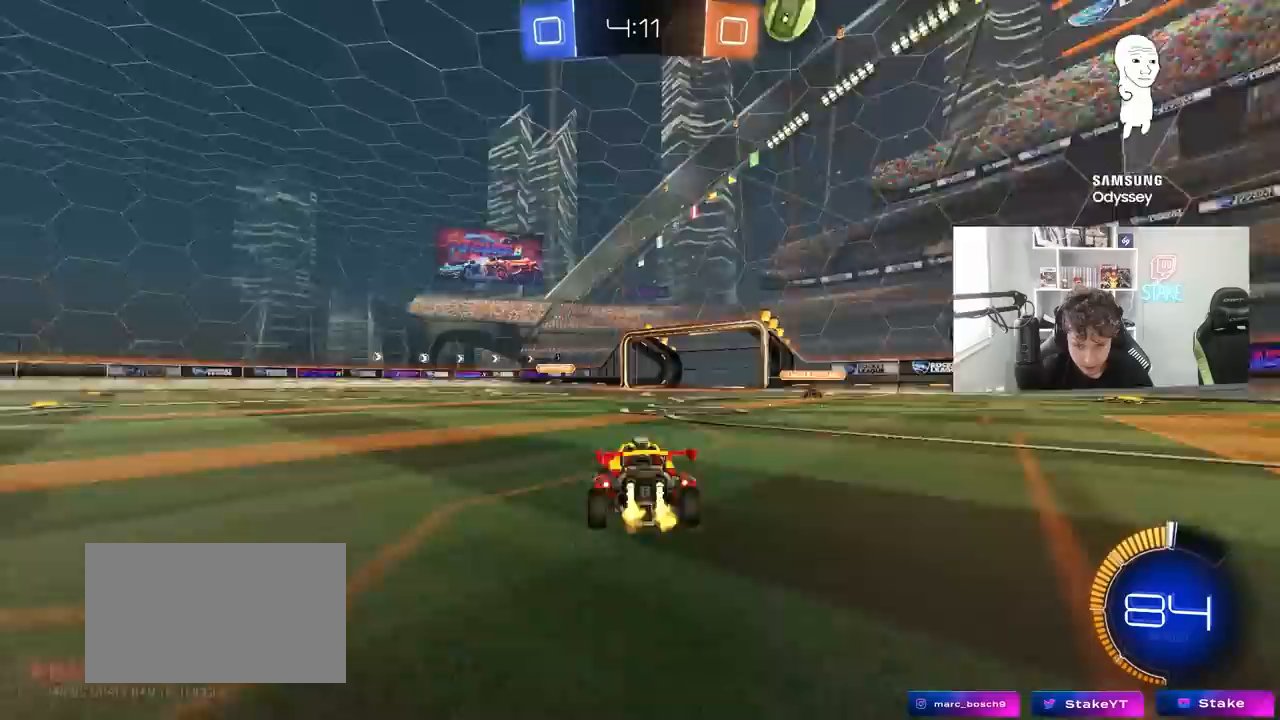
{"keys": ["w"], "mouse": [], "mouse_move": "still", "events": [[50, "a", "down"], [183, "space", "up"], [383, "a", "up"]]}
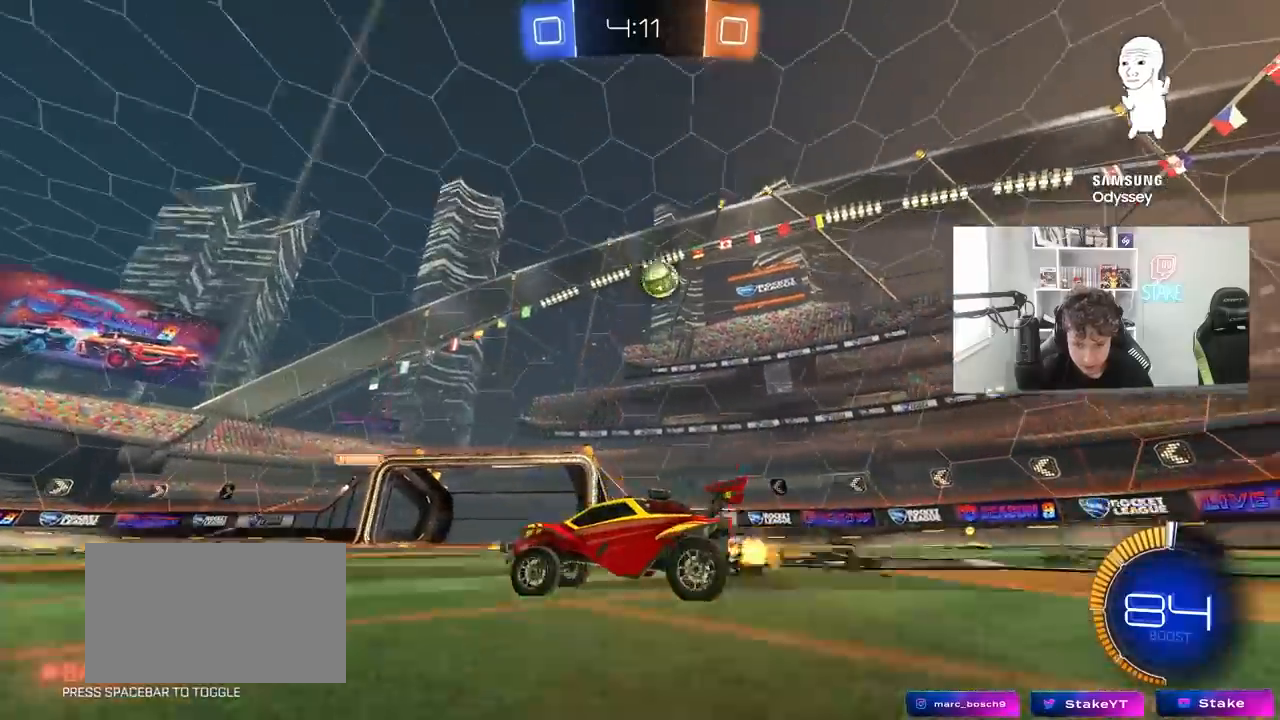
{"keys": ["a", "w"], "mouse": [], "mouse_move": "still", "events": [[217, "a", "down"], [250, "shift", "down"], [400, "shift", "up"]]}
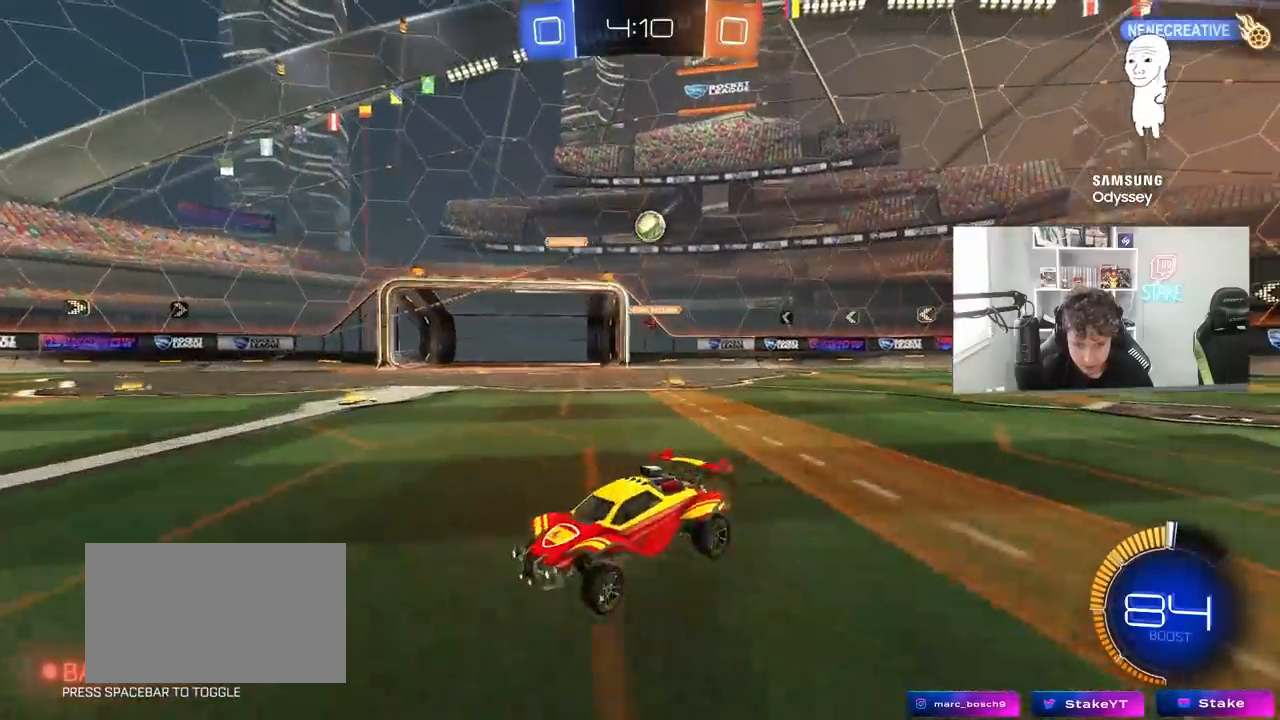
{"keys": ["a", "w"], "mouse": [], "mouse_move": "still", "events": [[217, "shift", "down"], [317, "shift", "up"]]}
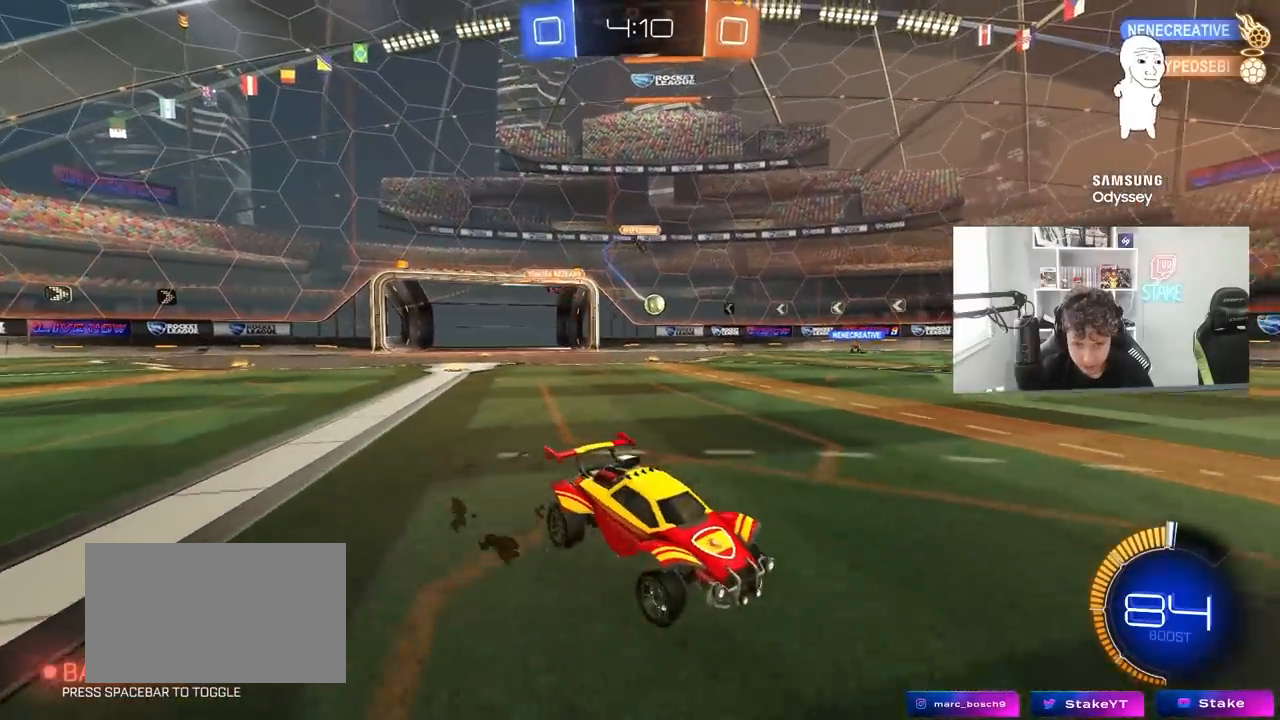
{"keys": ["w"], "mouse": ["left"], "mouse_move": "still", "events": [[100, "mouse_left", "down"], [467, "a", "up"]]}
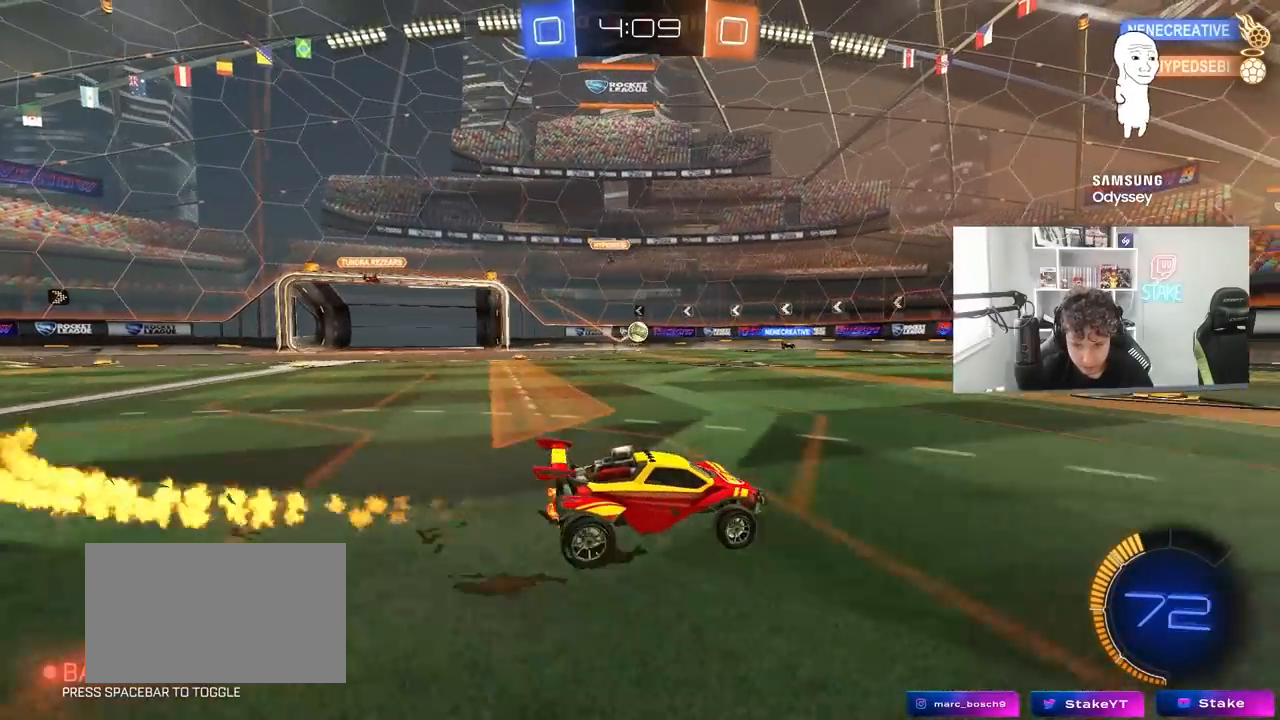
{"keys": ["a", "shift", "w"], "mouse": [], "mouse_move": "still", "events": [[17, "mouse_left", "up"], [167, "a", "down"], [200, "a", "up"], [350, "a", "down"], [400, "shift", "down"]]}
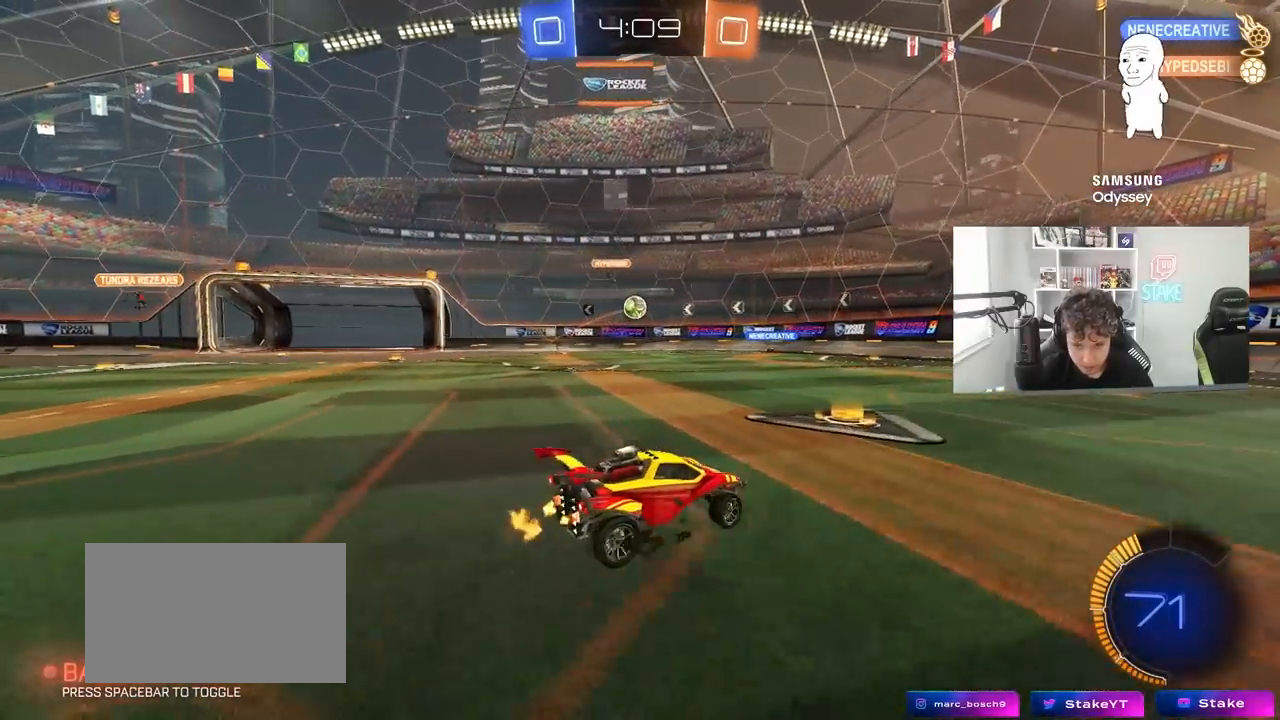
{"keys": ["a", "w"], "mouse": [], "mouse_move": "still", "events": [[33, "w", "up"], [83, "shift", "up"], [133, "s", "down"], [267, "s", "up"], [417, "w", "down"]]}
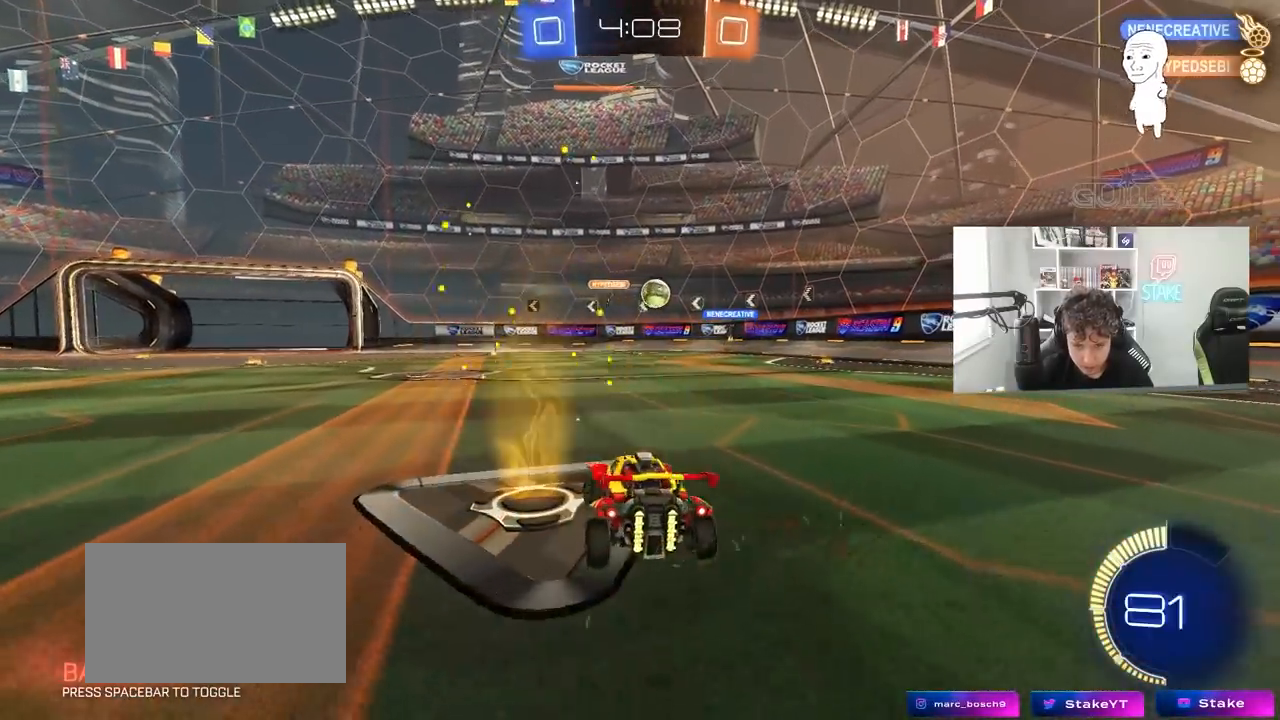
{"keys": ["w"], "mouse": [], "mouse_move": "still", "events": [[200, "a", "up"]]}
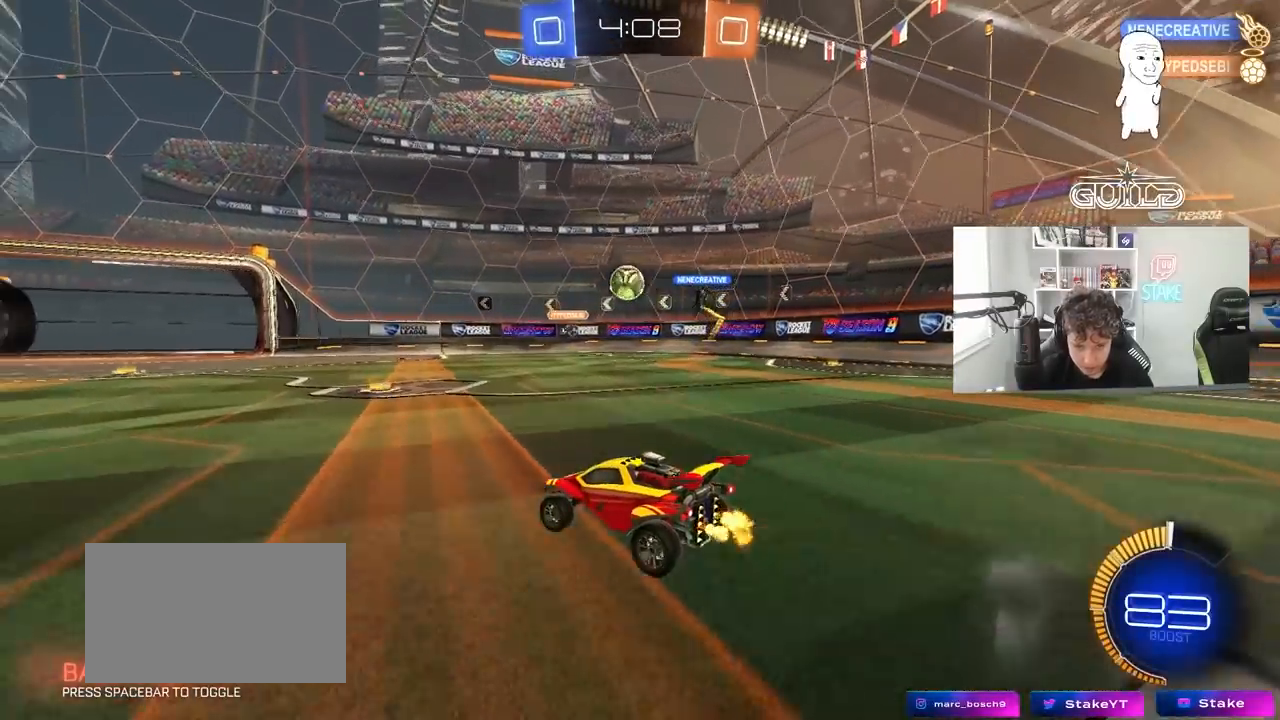
{"keys": ["w"], "mouse": ["left"], "mouse_move": "down", "events": [[17, "a", "down"], [17, "mouse_left", "down"], [117, "a", "up"], [167, "d", "down"], [200, "d", "up"], [350, "a", "down"], [400, "a", "up"]]}